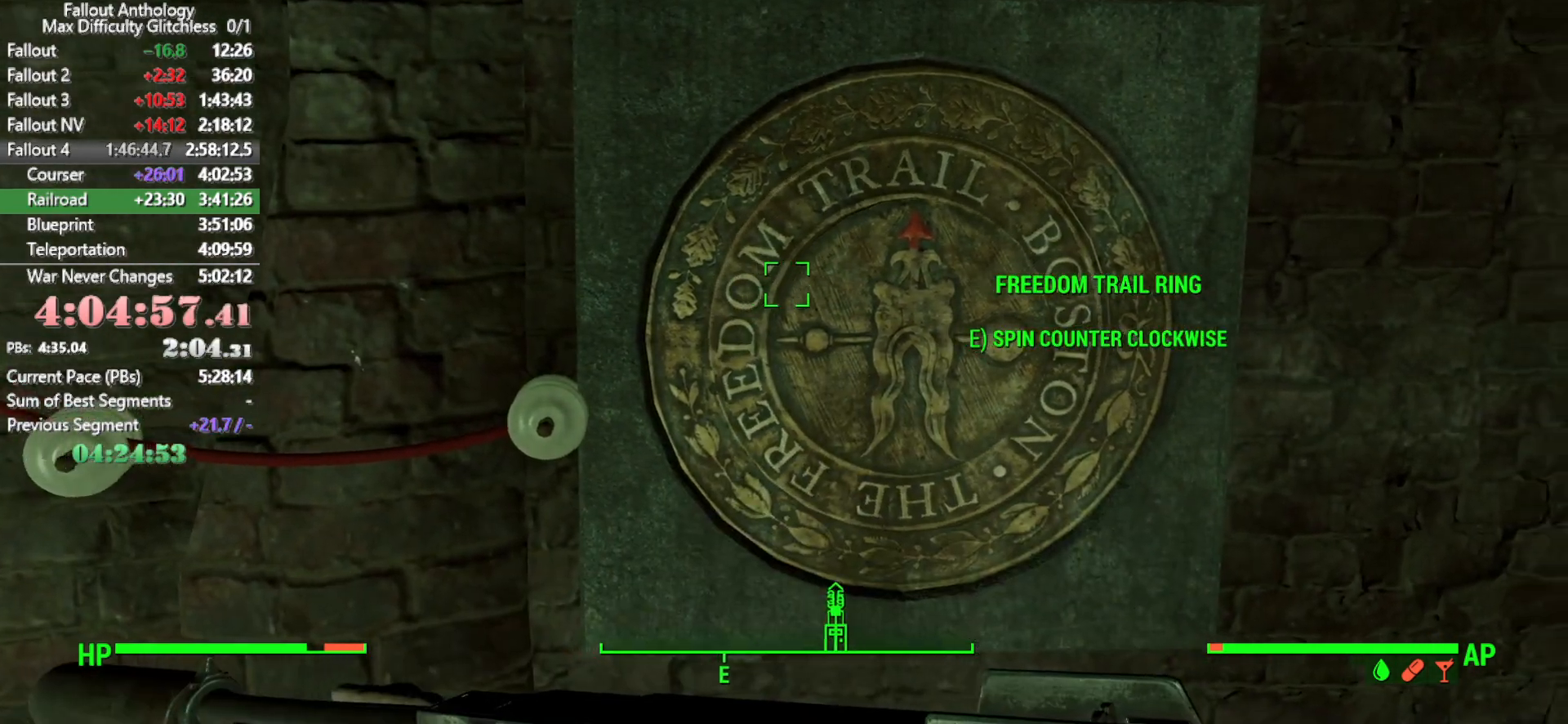
Gameplay with keyboard and mouse; each line is a JSON object with the keys and mouse buttons held at the frame after it. "events" lists presses ("down") and releases ("up") of "1", "2", "3", "4", "5", "a", "alt", "c", "caps_lock", "ctrl", "d", "down", "e", "f", "g", "left", "q", "r", "return", "right", "s", "shift", "space", "t", "tab", "up", "v", "w", "x", "z", "mouse_left", "mouse_right", "mouse_mb4", "mouse_mb5", "mouse_wheel_up" and "mouse_wheel_down" between this image and that frame as [ms after this image, input, new state], when the widget could be followed in between. "mouse_left", "mouse_right", "mouse_mb4", "mouse_mb5", "mouse_wheel_up", "mouse_wheel_down" = the "left", "right", "mb4", "mb5", "wheel_up", "wheel_down" buttons of the "mouse" list. No other keys are recorded. Not read: mouse_move.
{"keys": [], "mouse": [], "events": []}
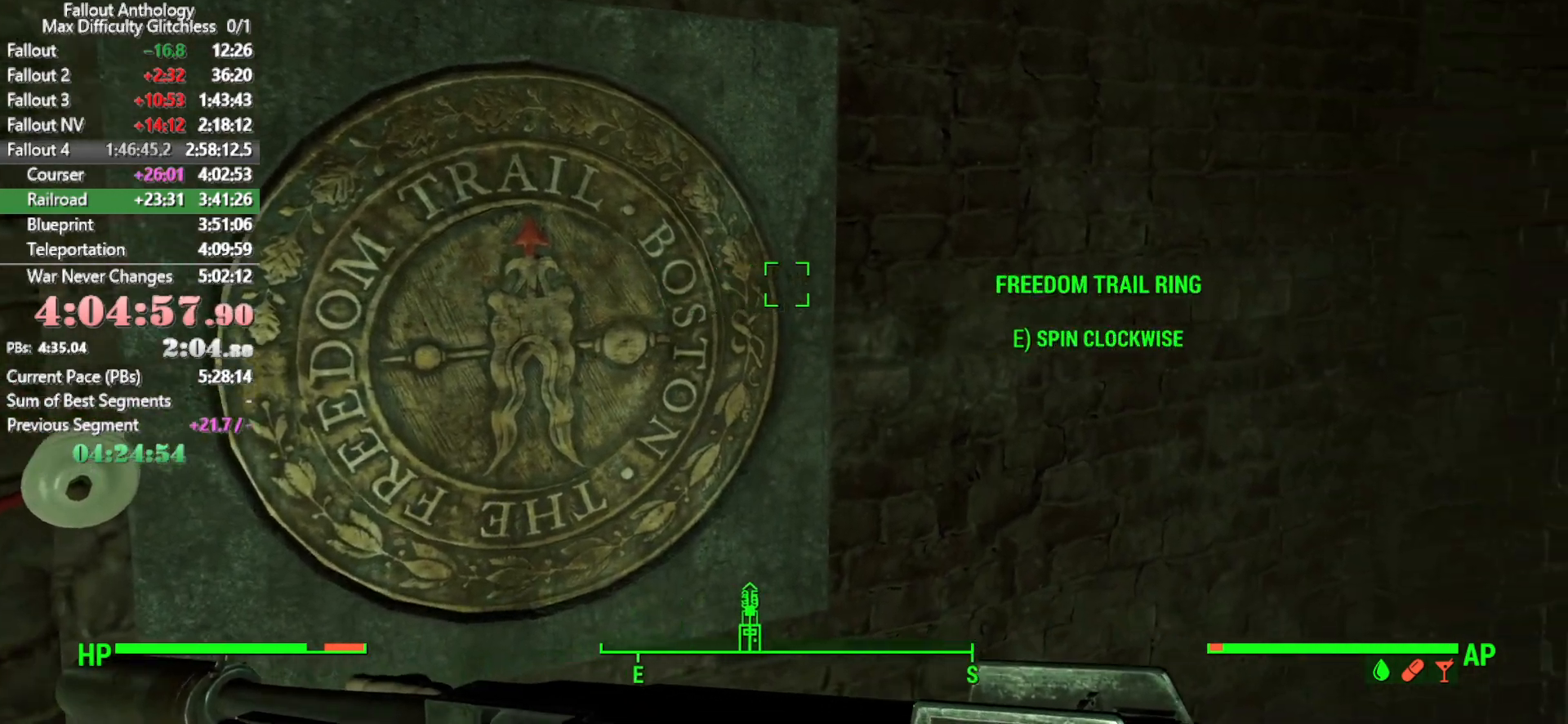
{"keys": [], "mouse": [], "events": [[133, "e", "down"], [233, "e", "up"]]}
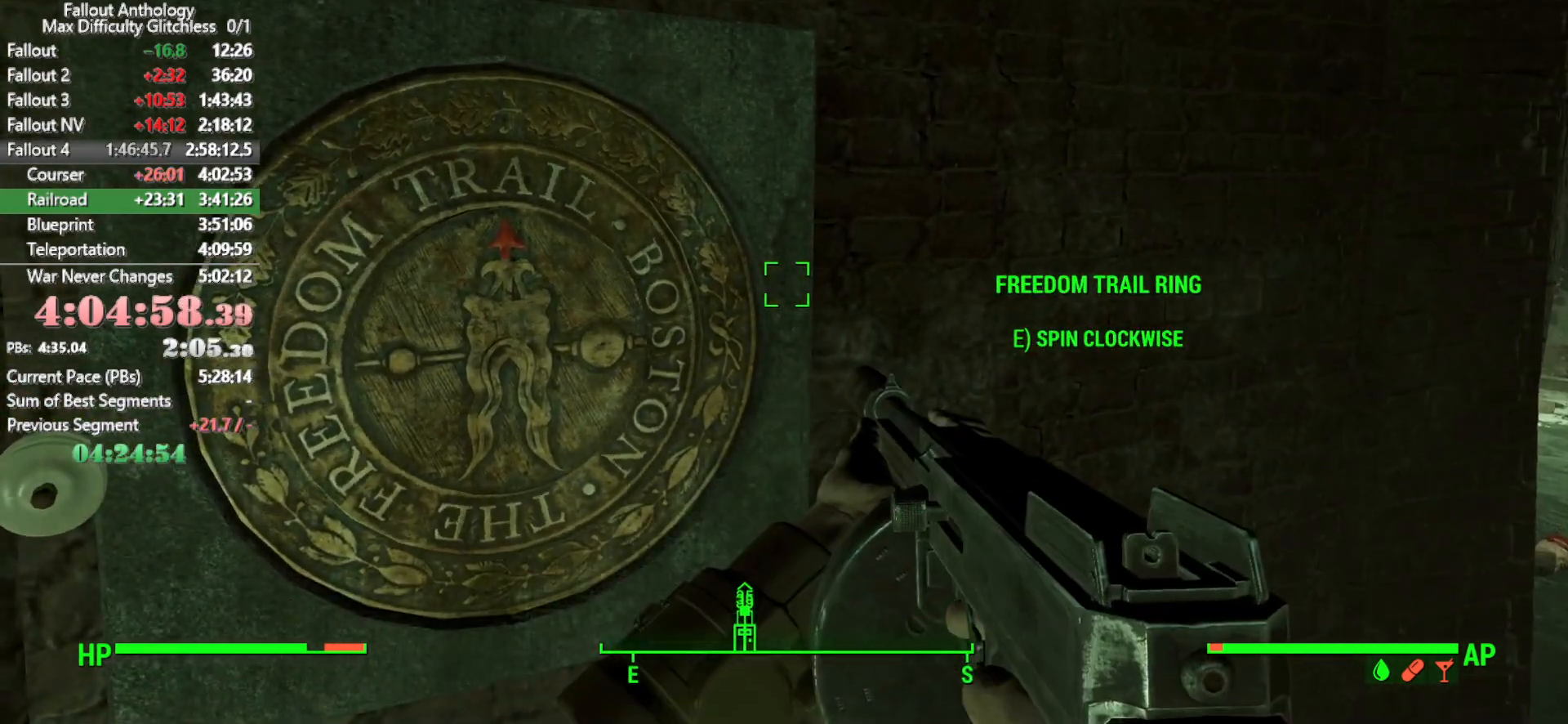
{"keys": ["e"], "mouse": [], "events": [[433, "e", "down"]]}
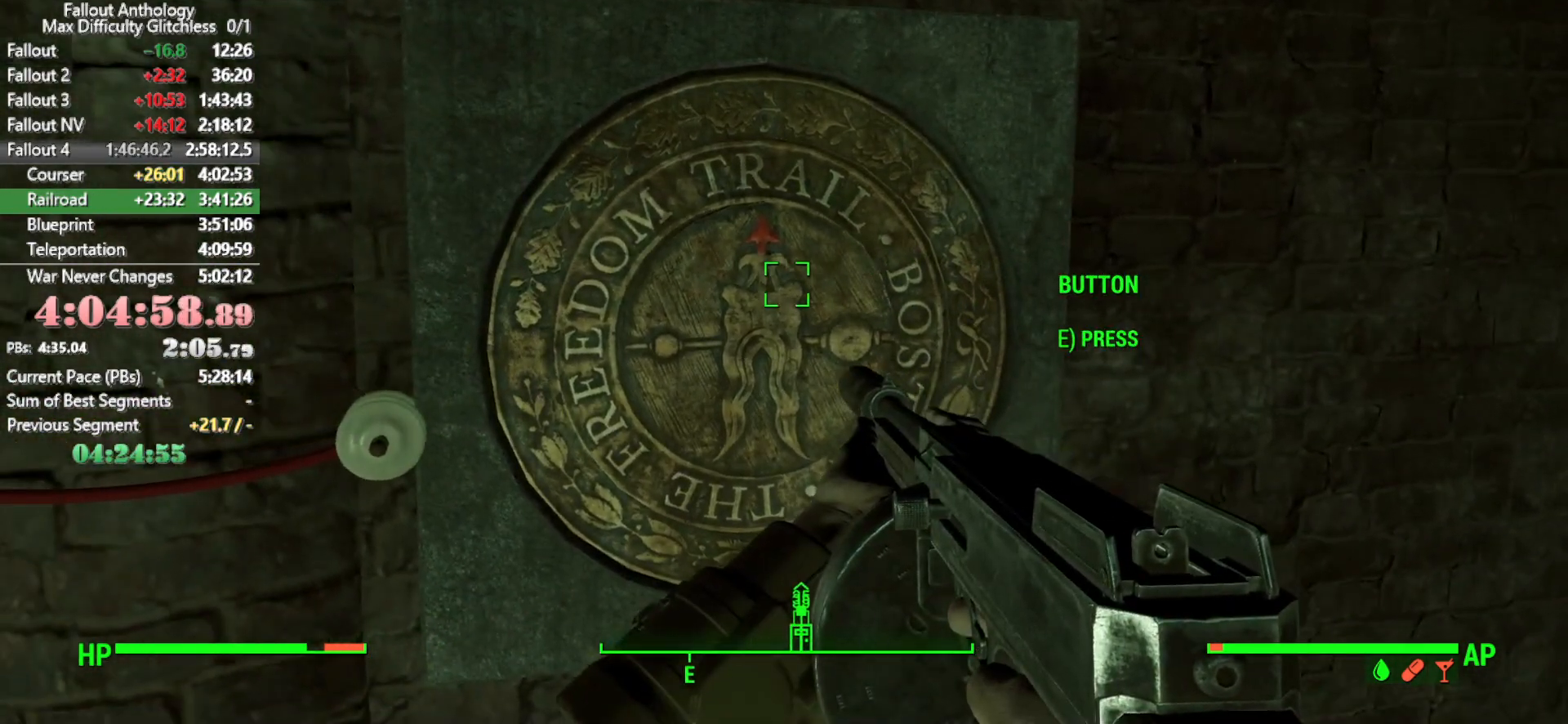
{"keys": [], "mouse": [], "events": [[33, "e", "up"]]}
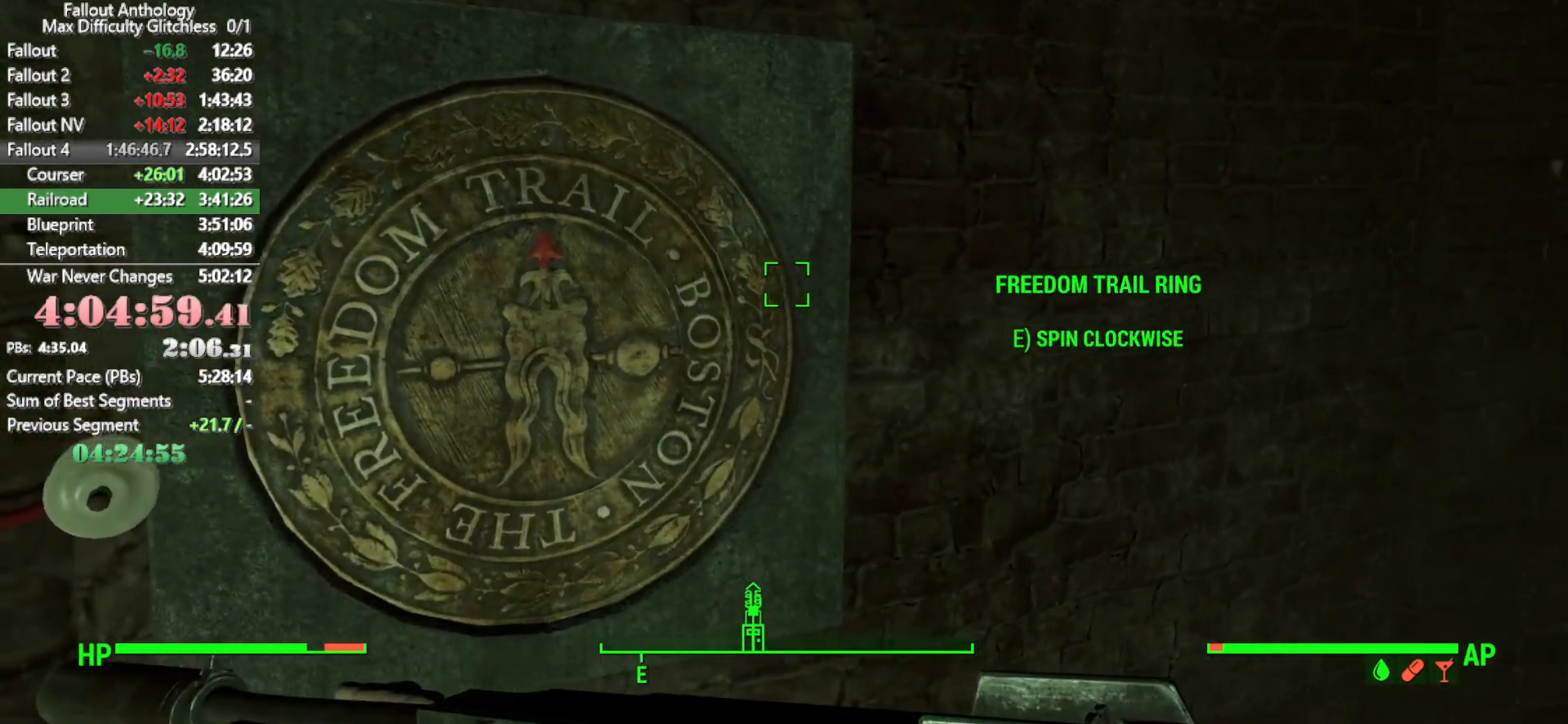
{"keys": ["e"], "mouse": [], "events": [[50, "e", "down"], [133, "e", "up"], [183, "e", "down"], [283, "e", "up"], [416, "e", "down"]]}
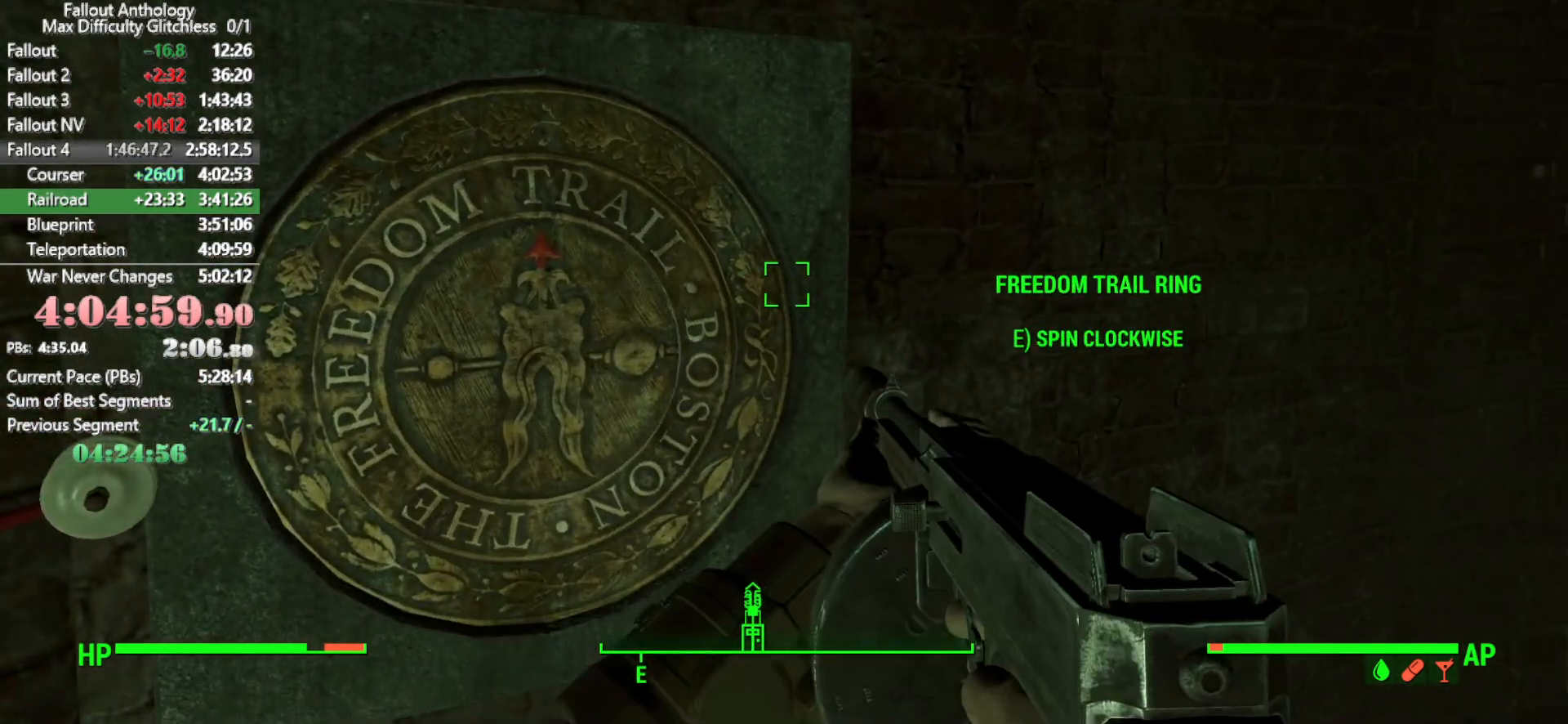
{"keys": [], "mouse": [], "events": [[16, "e", "up"]]}
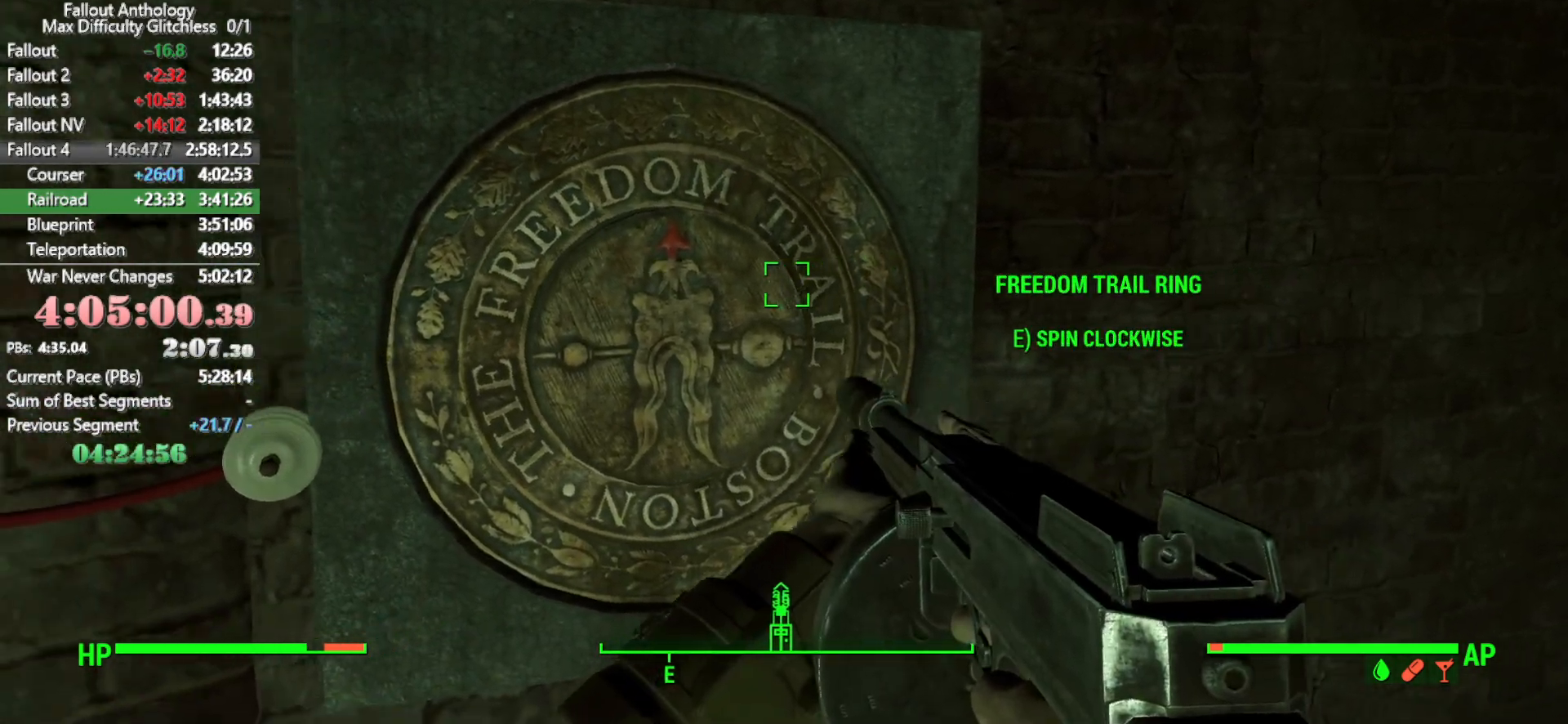
{"keys": [], "mouse": [], "events": [[316, "e", "down"], [416, "e", "up"]]}
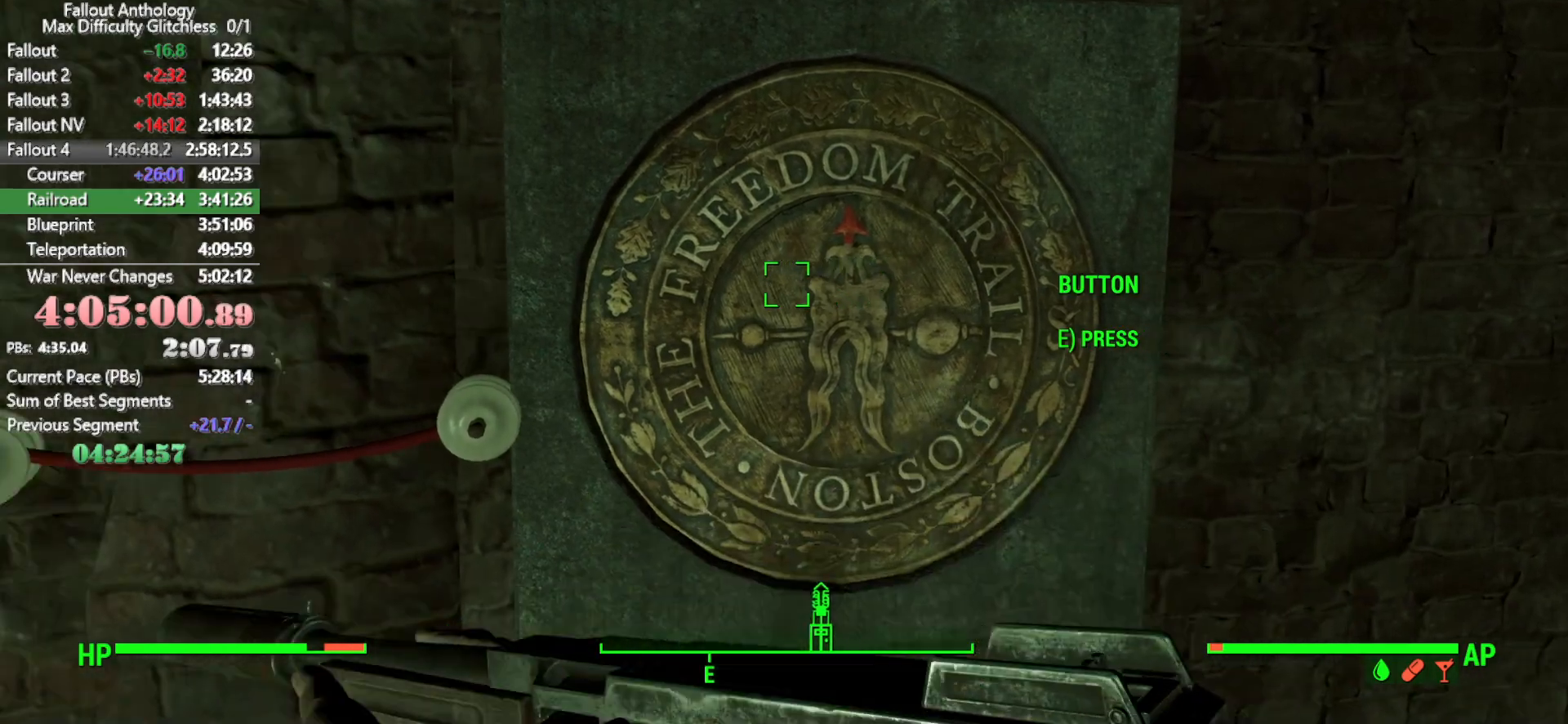
{"keys": ["e"], "mouse": [], "events": [[466, "e", "down"]]}
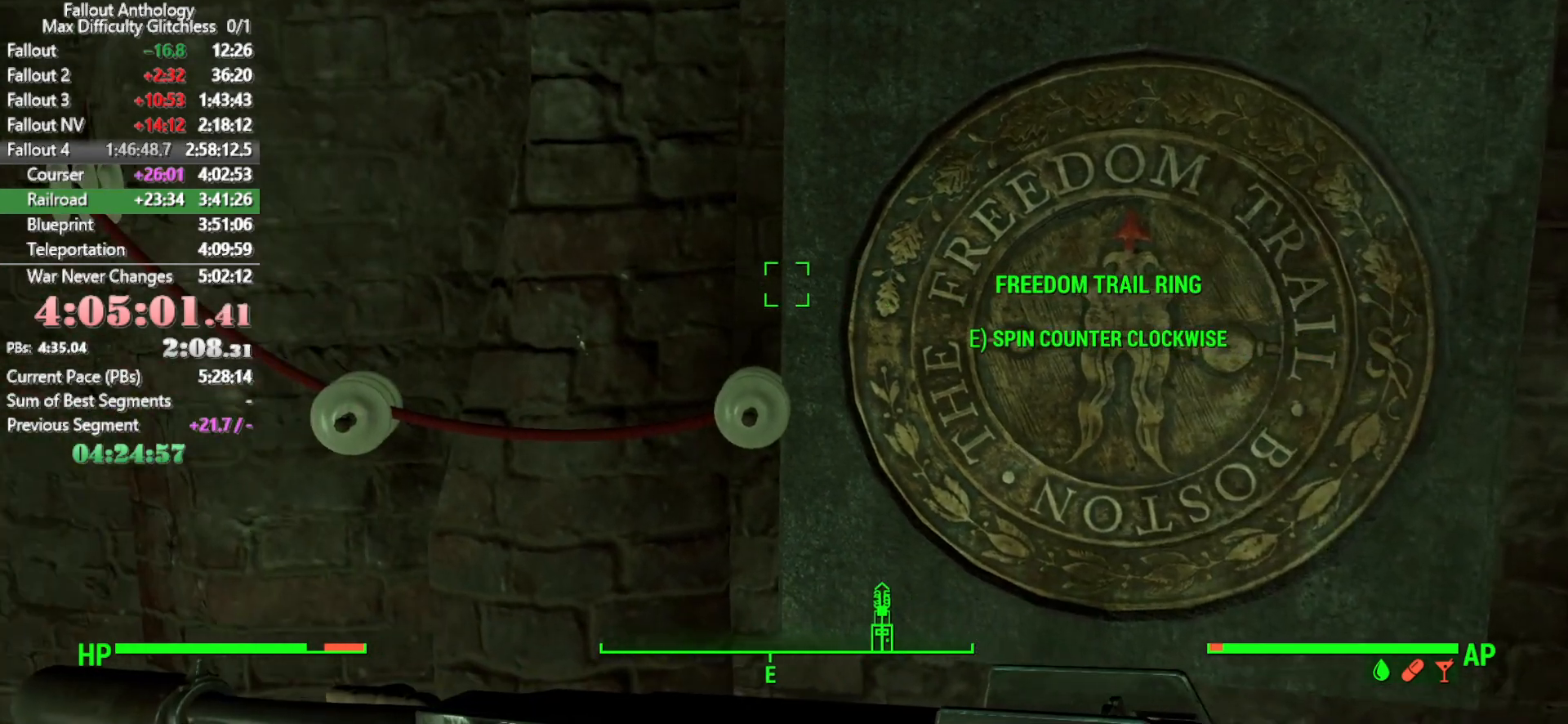
{"keys": [], "mouse": [], "events": [[66, "e", "up"], [150, "e", "down"], [250, "e", "up"], [350, "e", "down"], [433, "e", "up"]]}
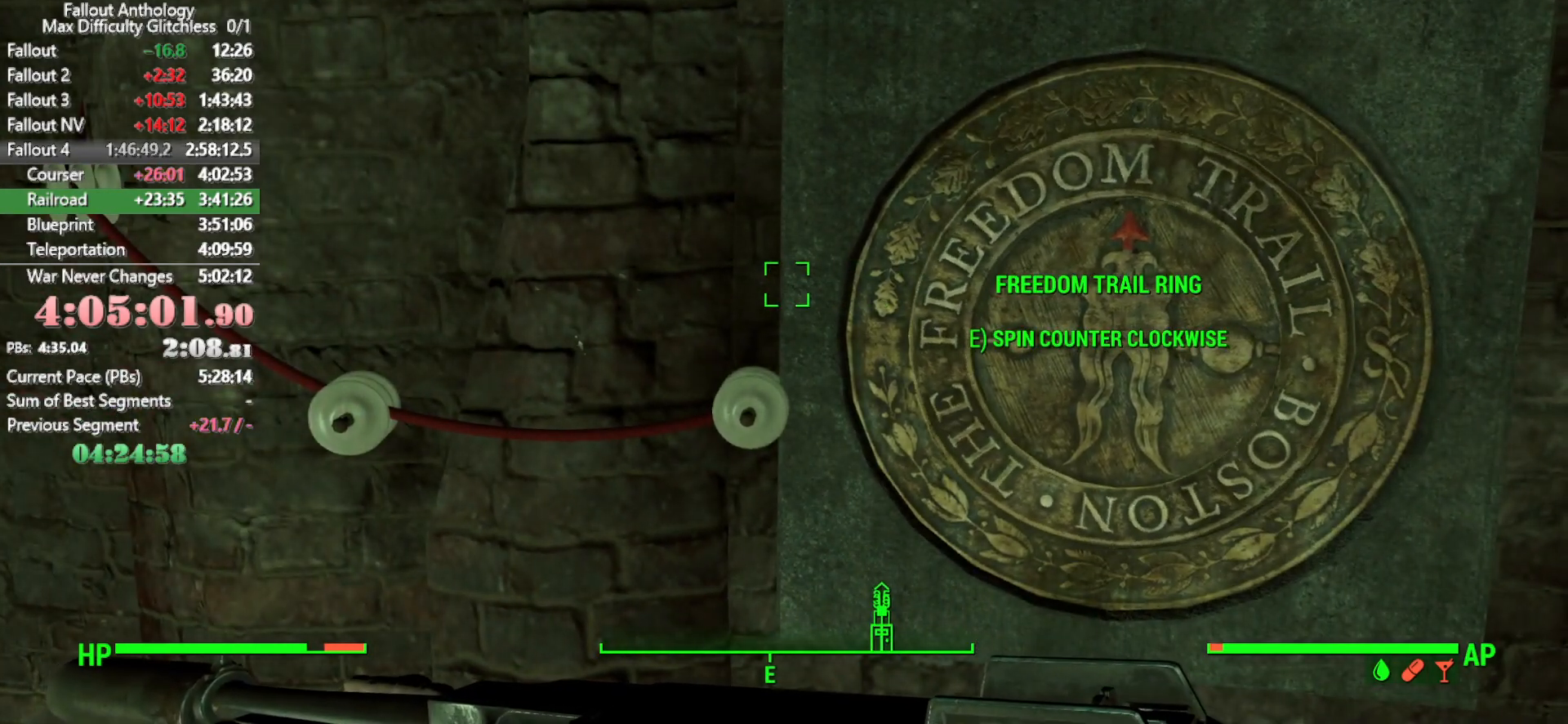
{"keys": [], "mouse": [], "events": []}
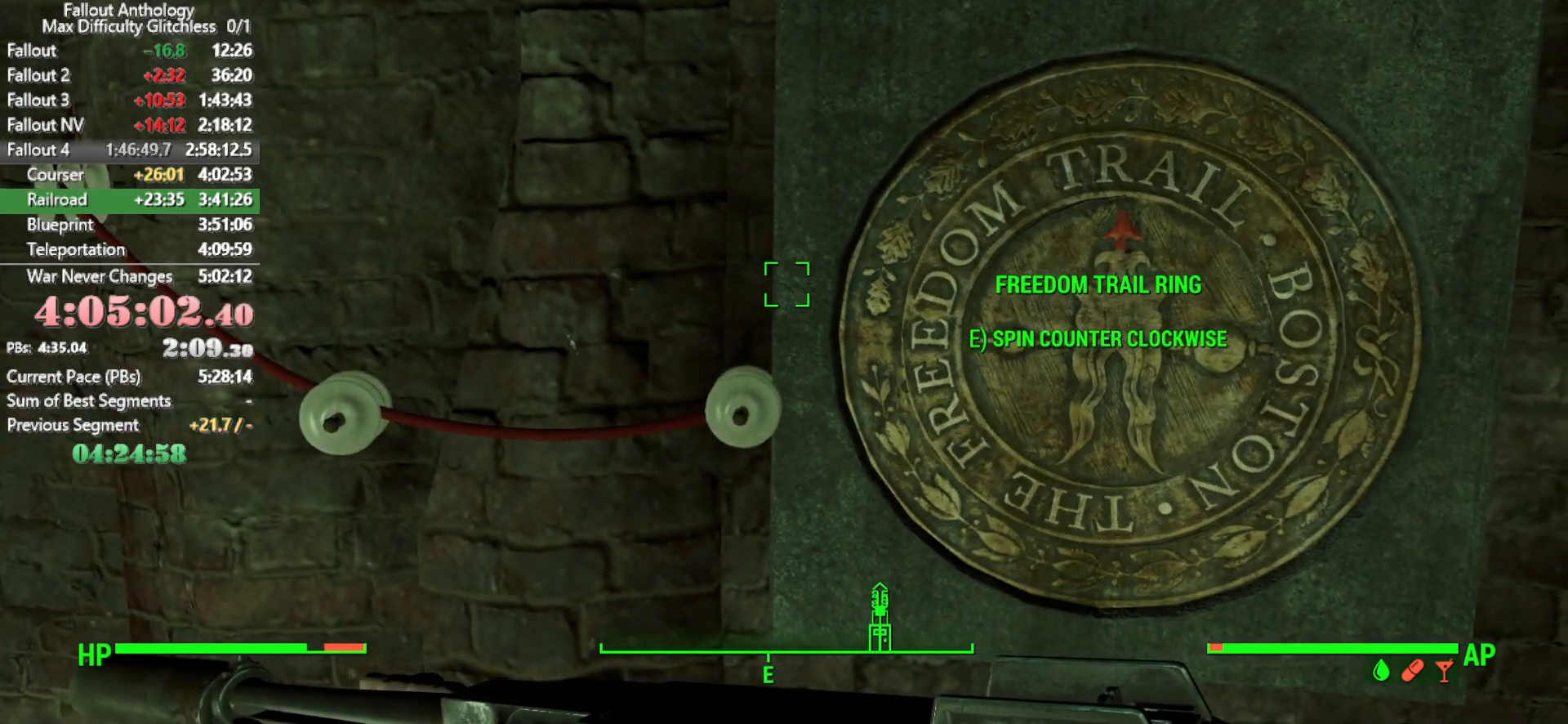
{"keys": [], "mouse": [], "events": [[150, "e", "down"], [183, "e", "up"]]}
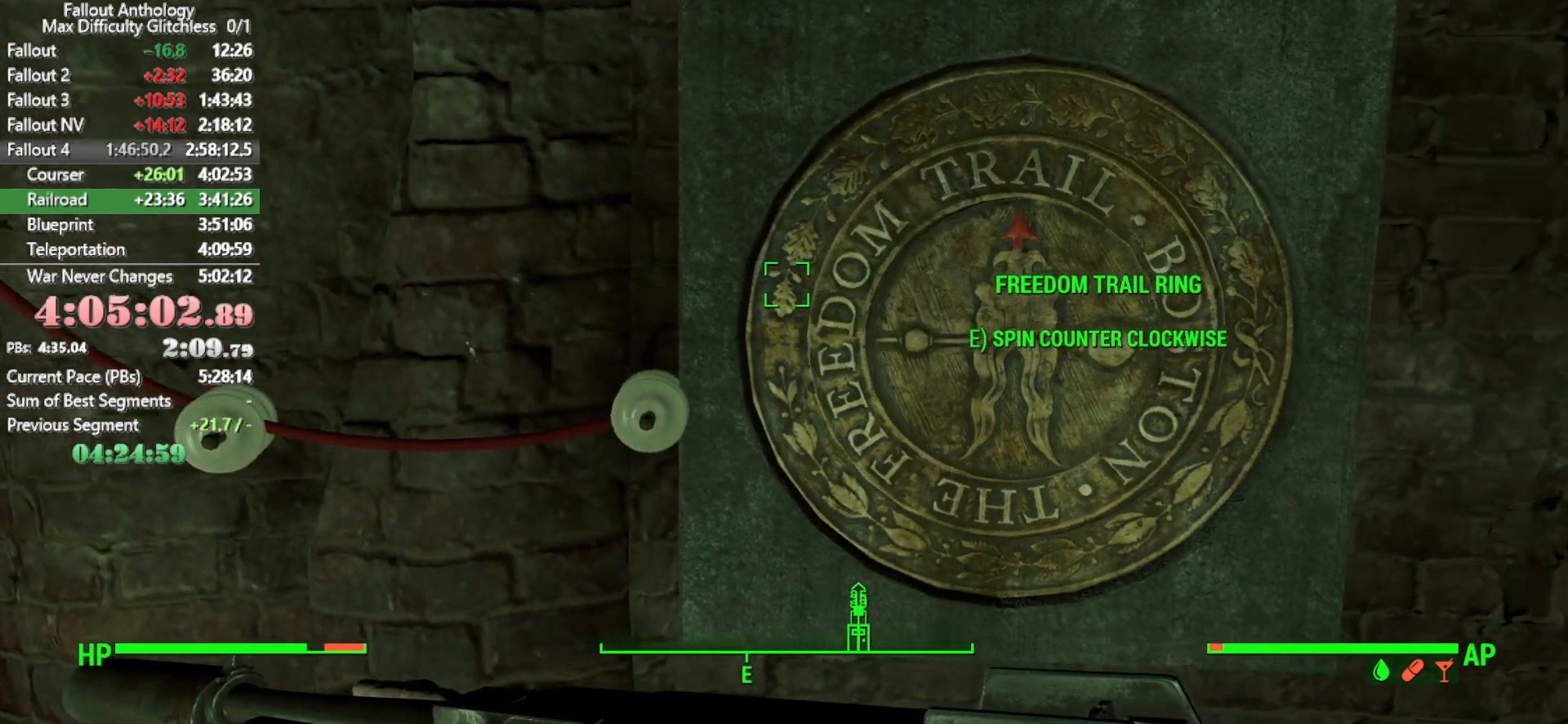
{"keys": [], "mouse": [], "events": [[383, "e", "down"], [433, "e", "up"]]}
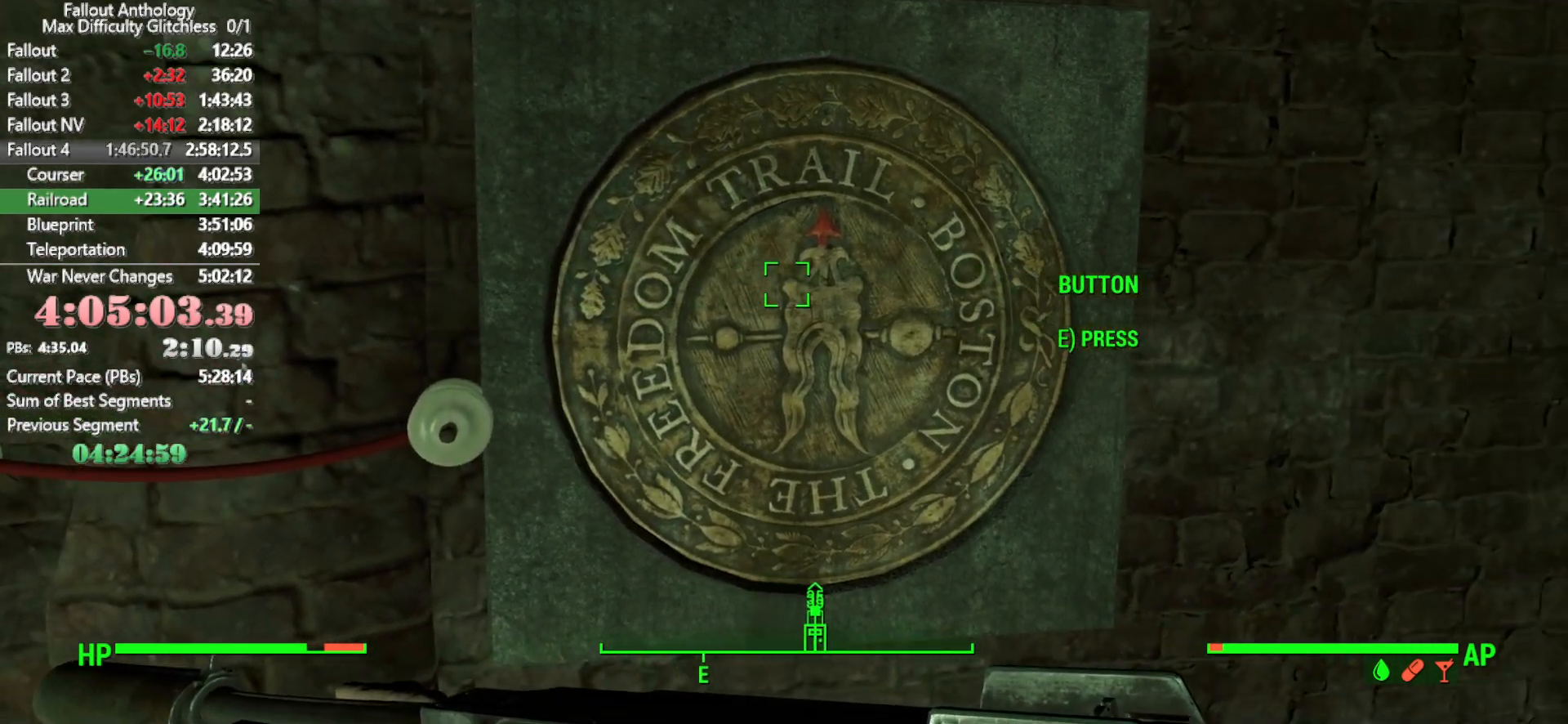
{"keys": [], "mouse": [], "events": [[450, "e", "down"], [500, "e", "up"]]}
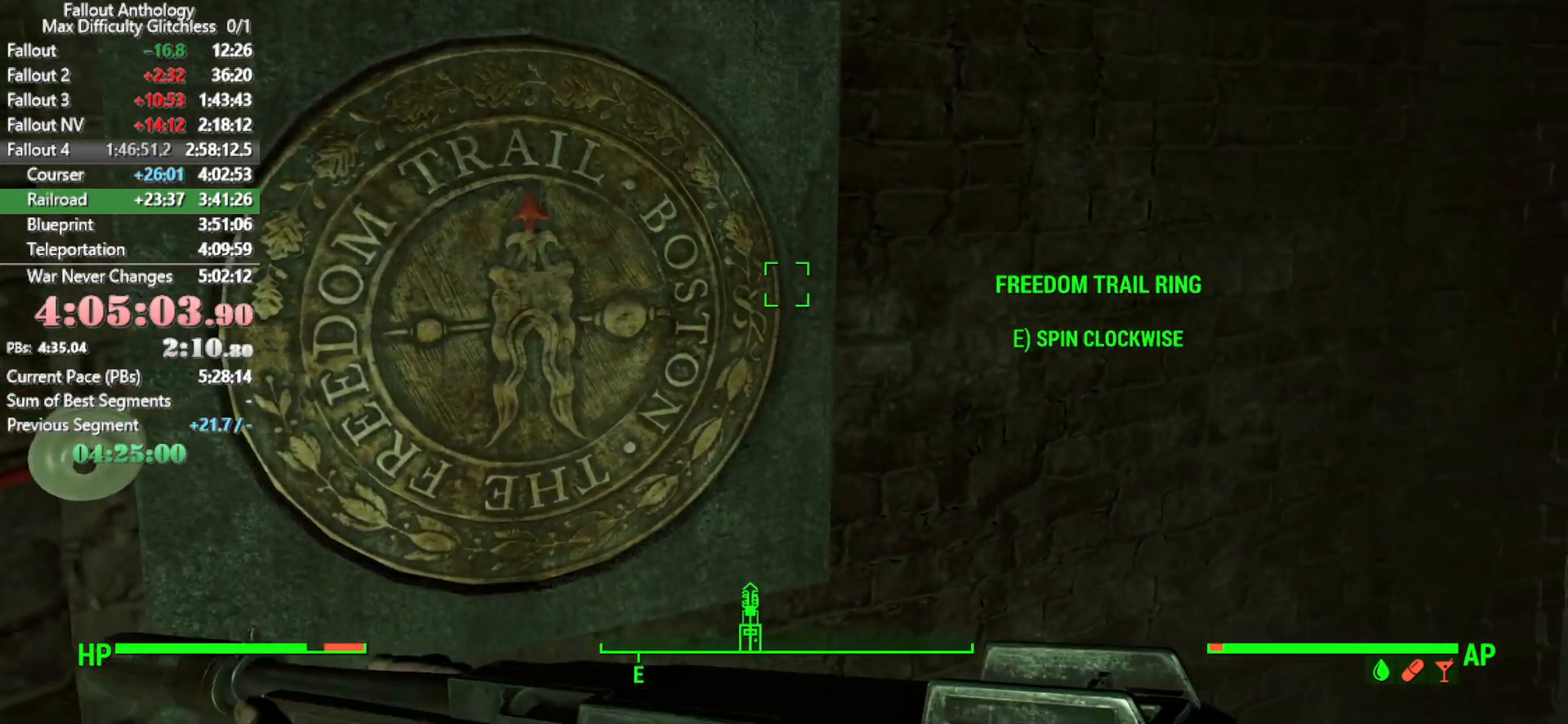
{"keys": [], "mouse": [], "events": [[100, "e", "down"], [183, "e", "up"], [333, "e", "down"], [416, "e", "up"]]}
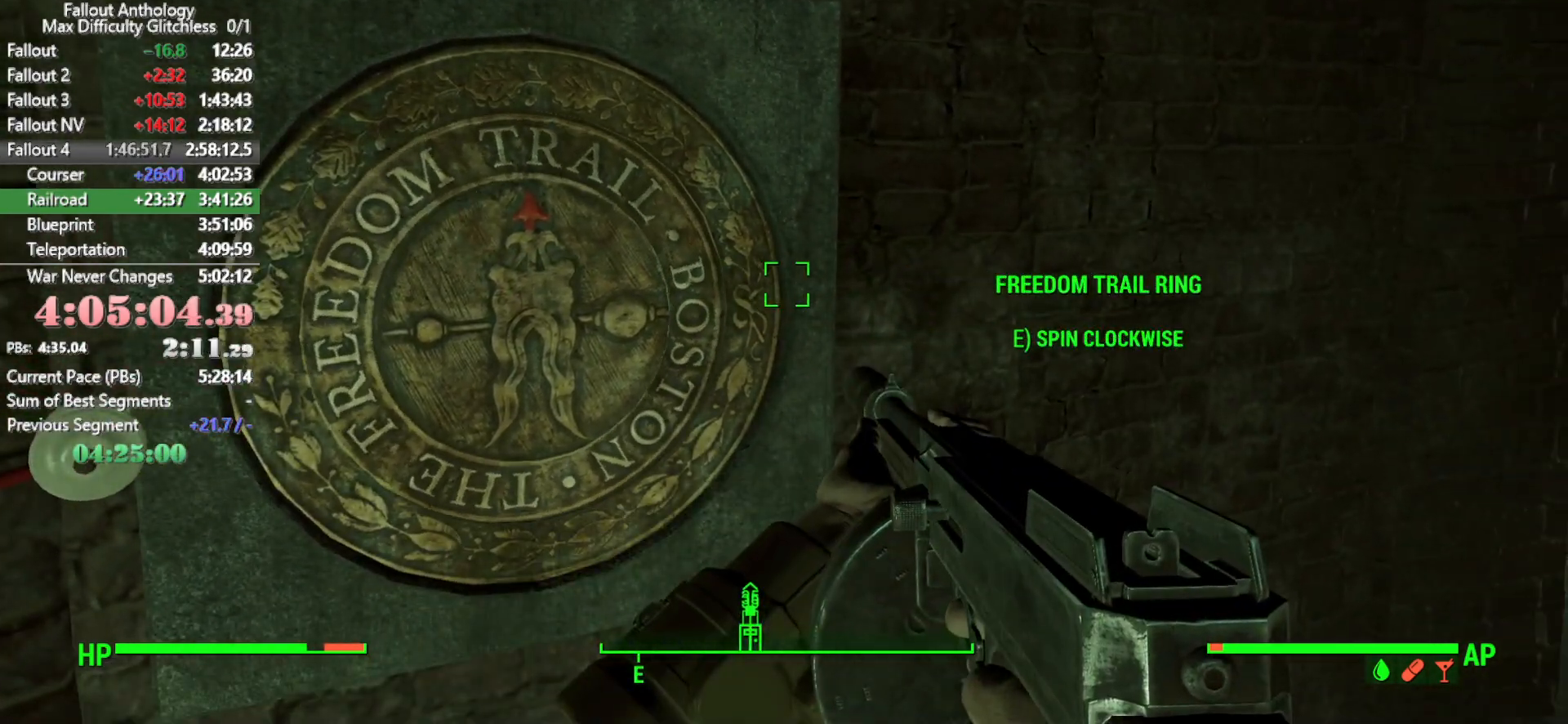
{"keys": [], "mouse": [], "events": [[16, "e", "down"], [116, "e", "up"]]}
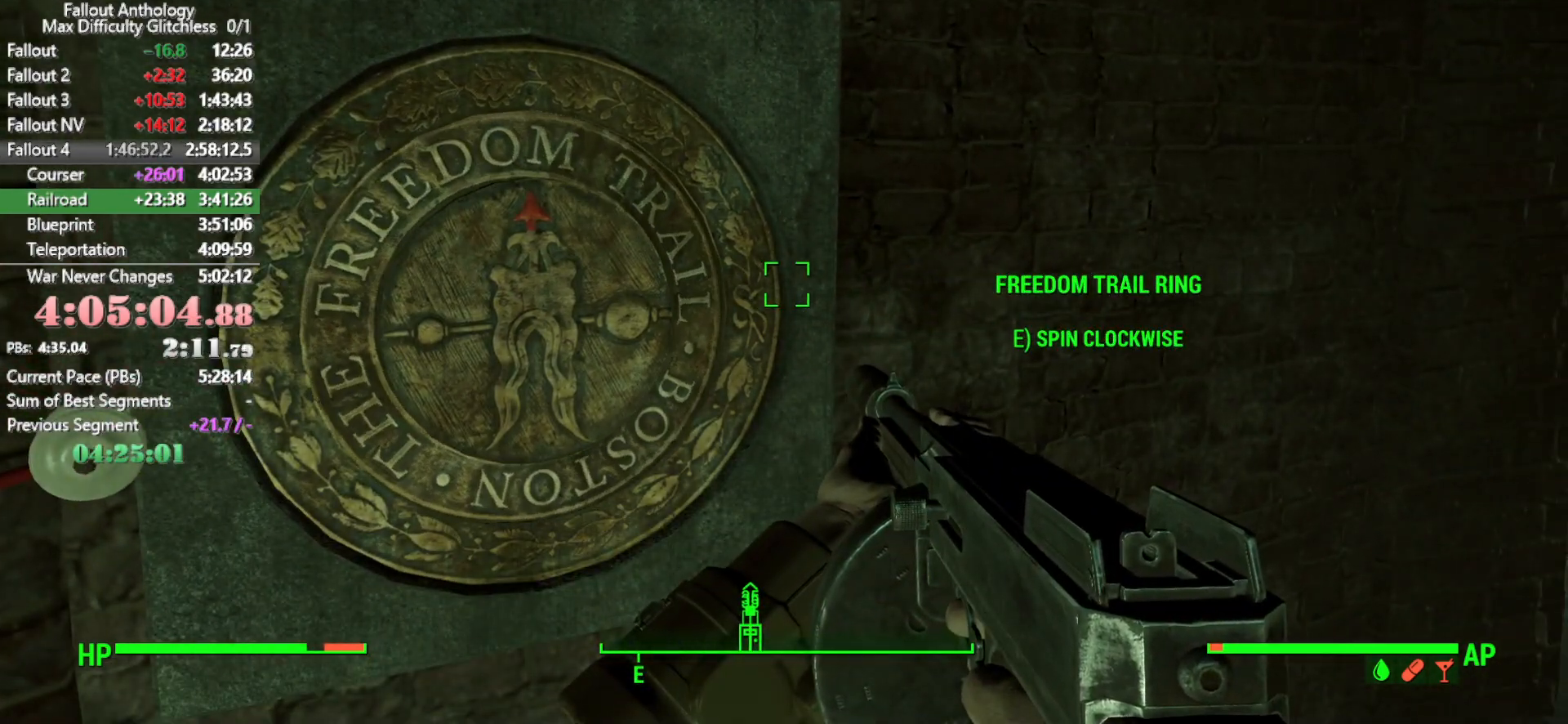
{"keys": [], "mouse": [], "events": [[316, "e", "down"], [366, "e", "up"]]}
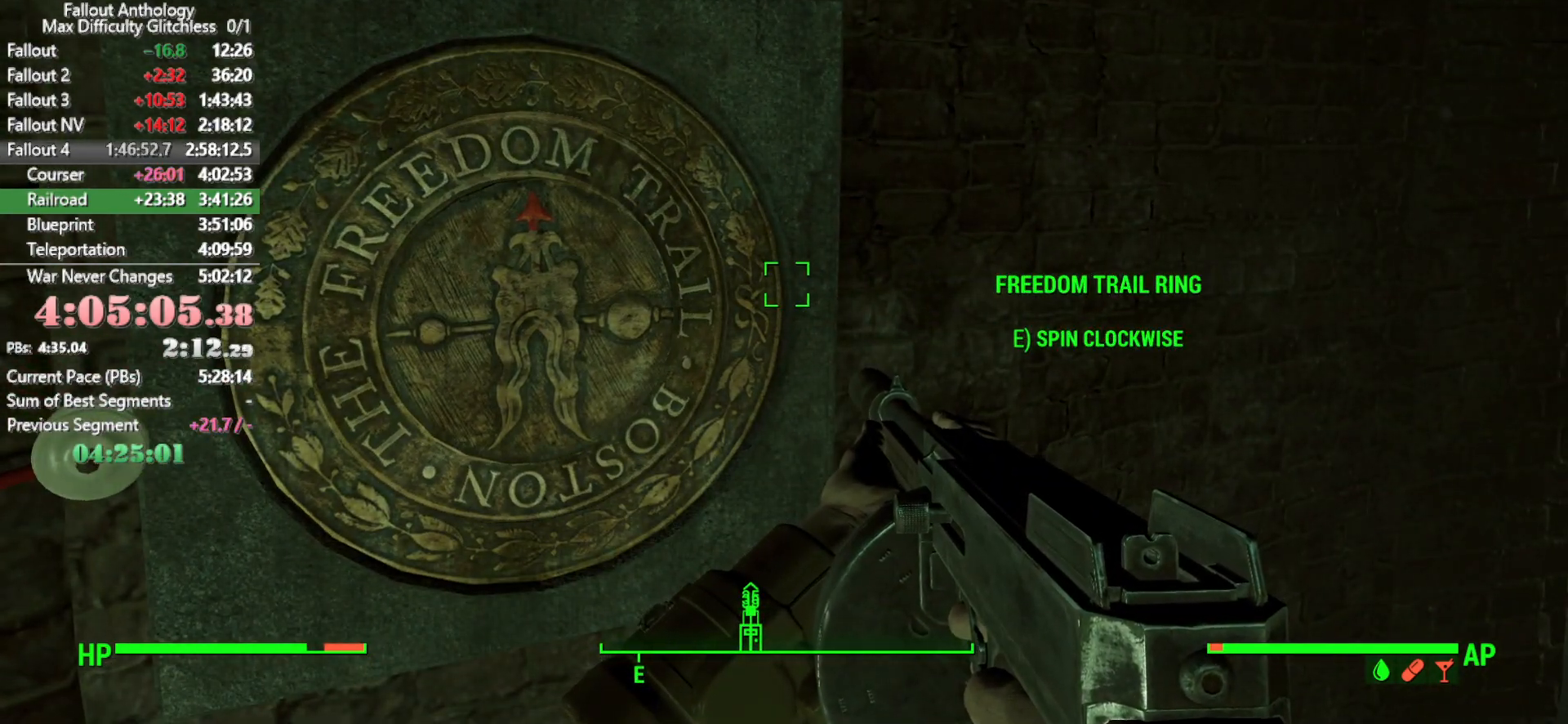
{"keys": [], "mouse": [], "events": []}
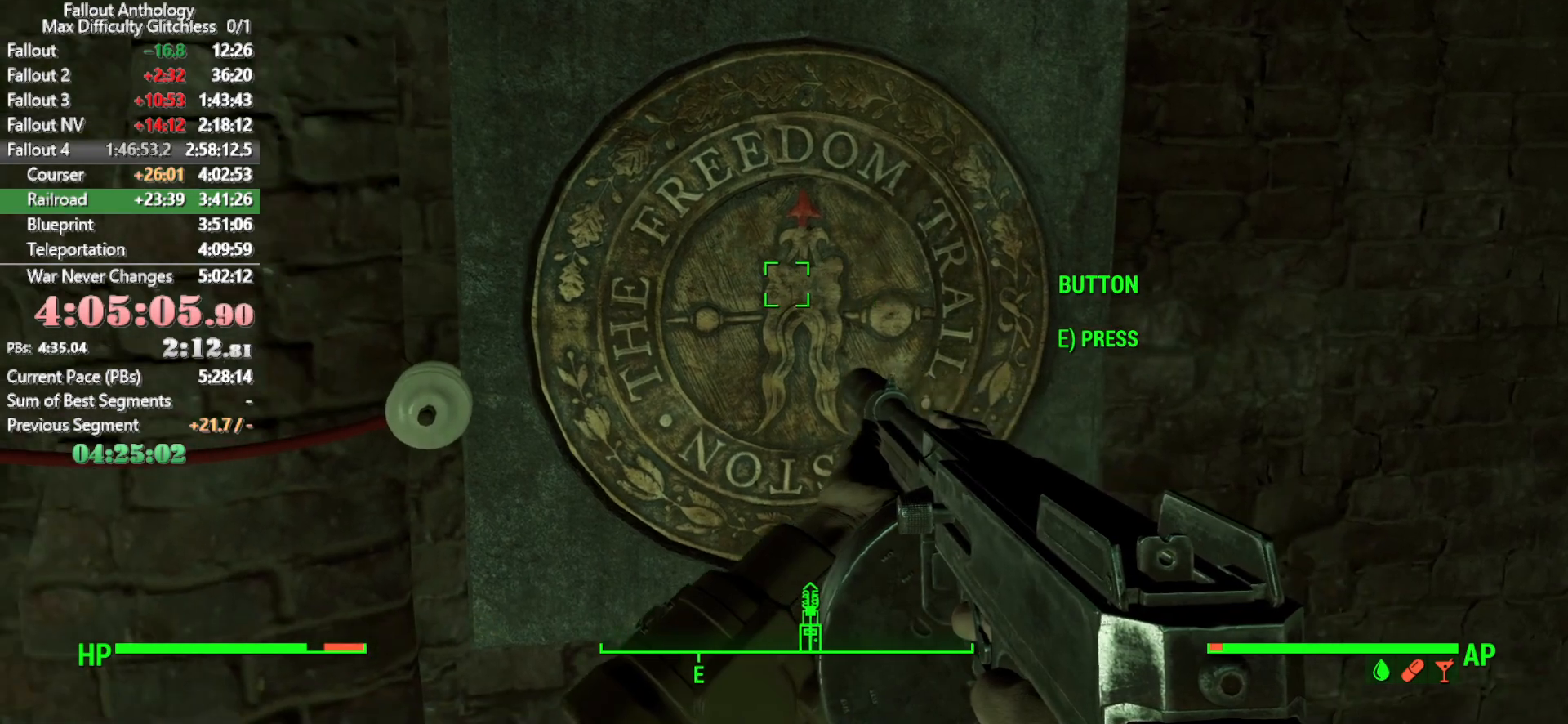
{"keys": ["a"], "mouse": [], "events": [[66, "e", "down"], [116, "e", "up"], [483, "a", "down"]]}
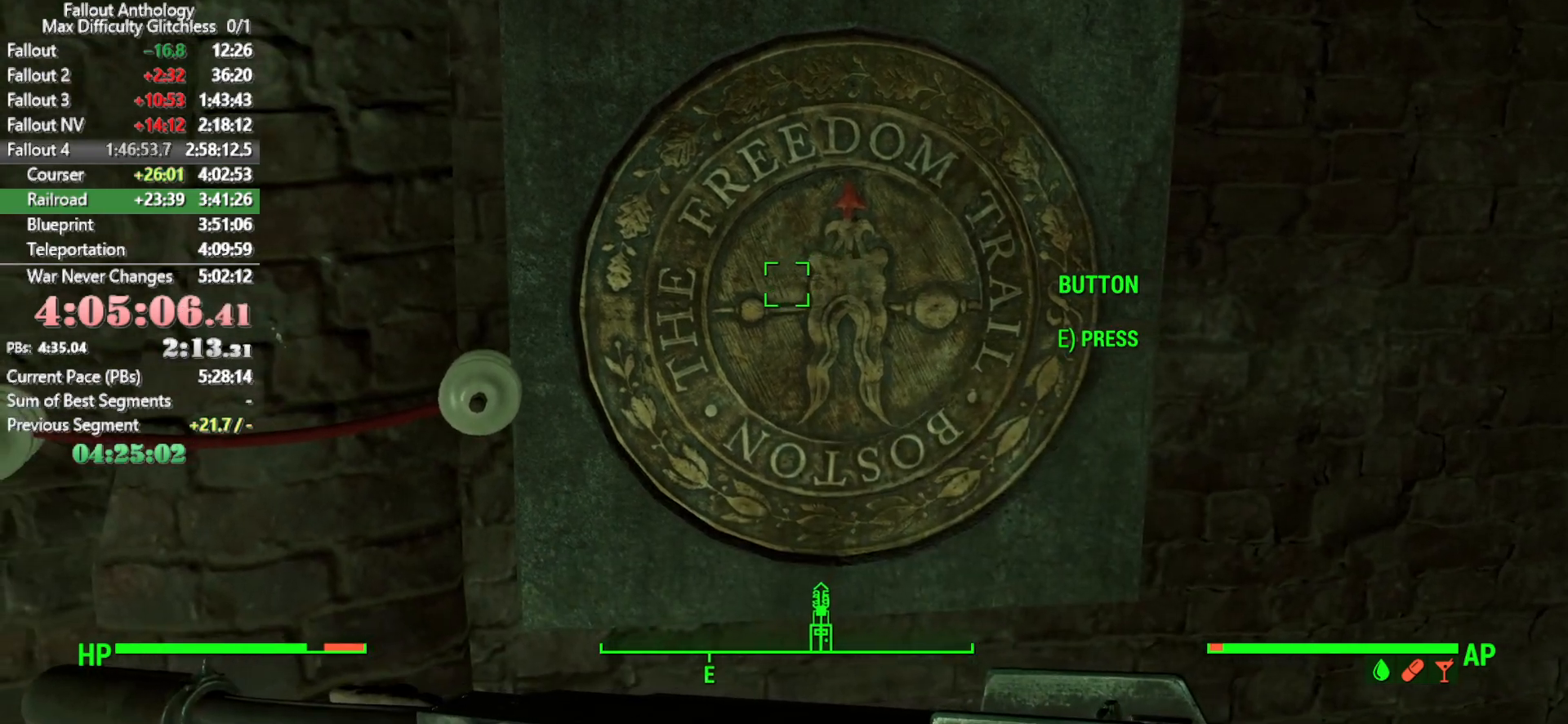
{"keys": ["s"], "mouse": [], "events": [[133, "s", "down"], [216, "a", "up"], [366, "s", "up"], [500, "s", "down"]]}
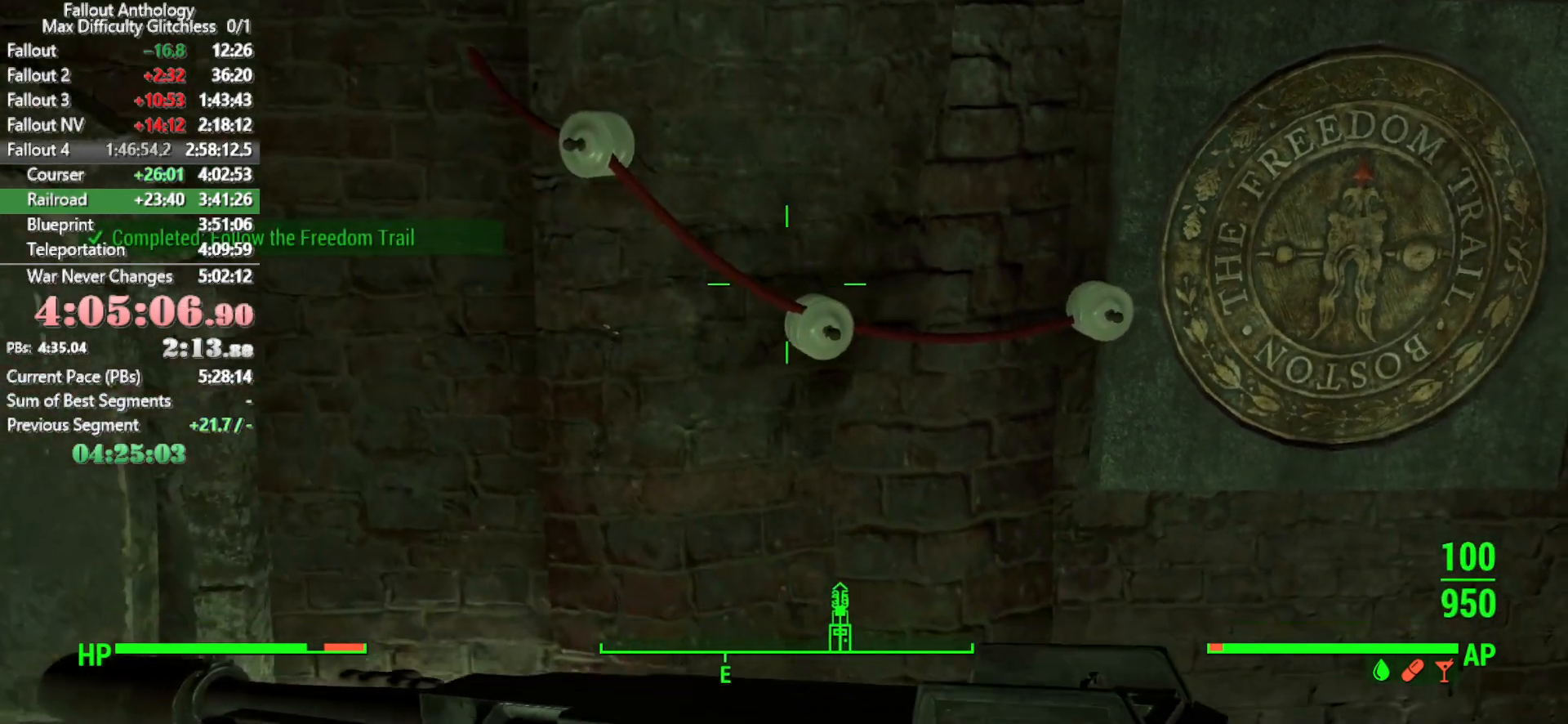
{"keys": [], "mouse": [], "events": [[50, "s", "up"]]}